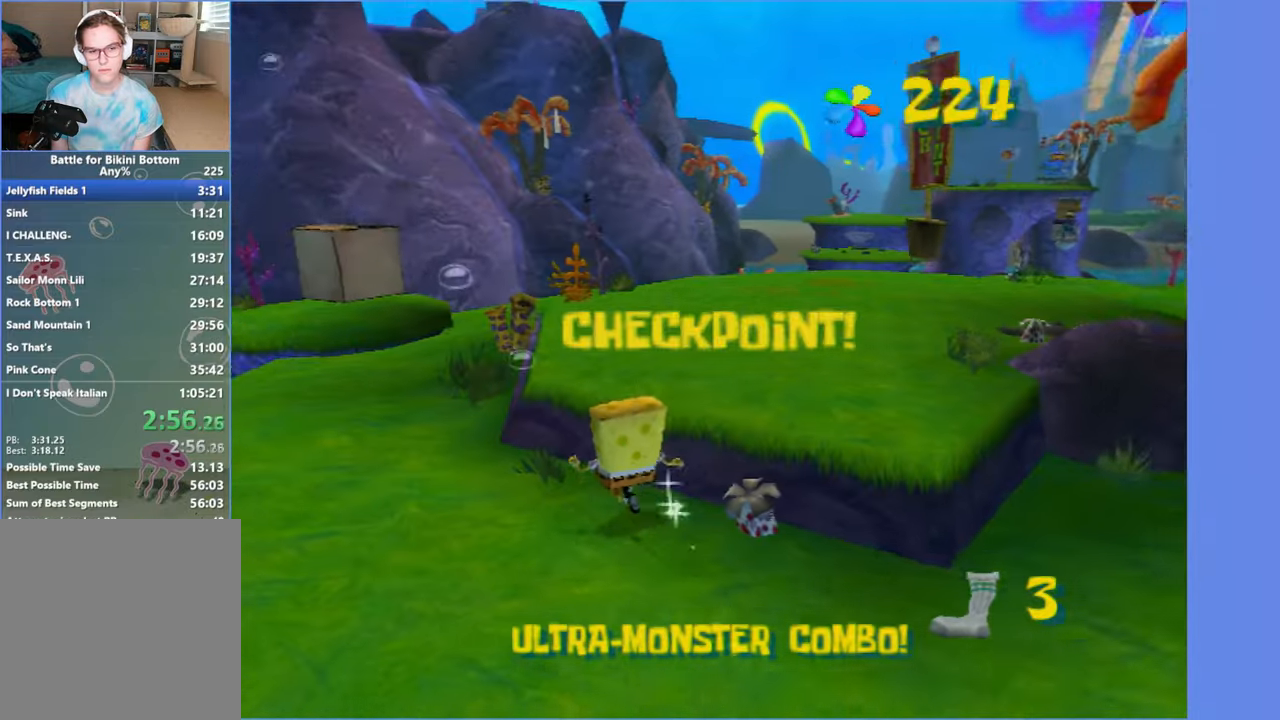
Gameplay with a controller (Xbox layout); each line is a JSON object with the inputs held at the frame after it. "button_events" lists button changes between this image and that frame as [ms after this image, input, new state], when the widget could be followed in between (sticks are given only as held states). Not read: L3 R3.
{"buttons": [], "left_stick": "up", "right_stick": "center", "button_events": []}
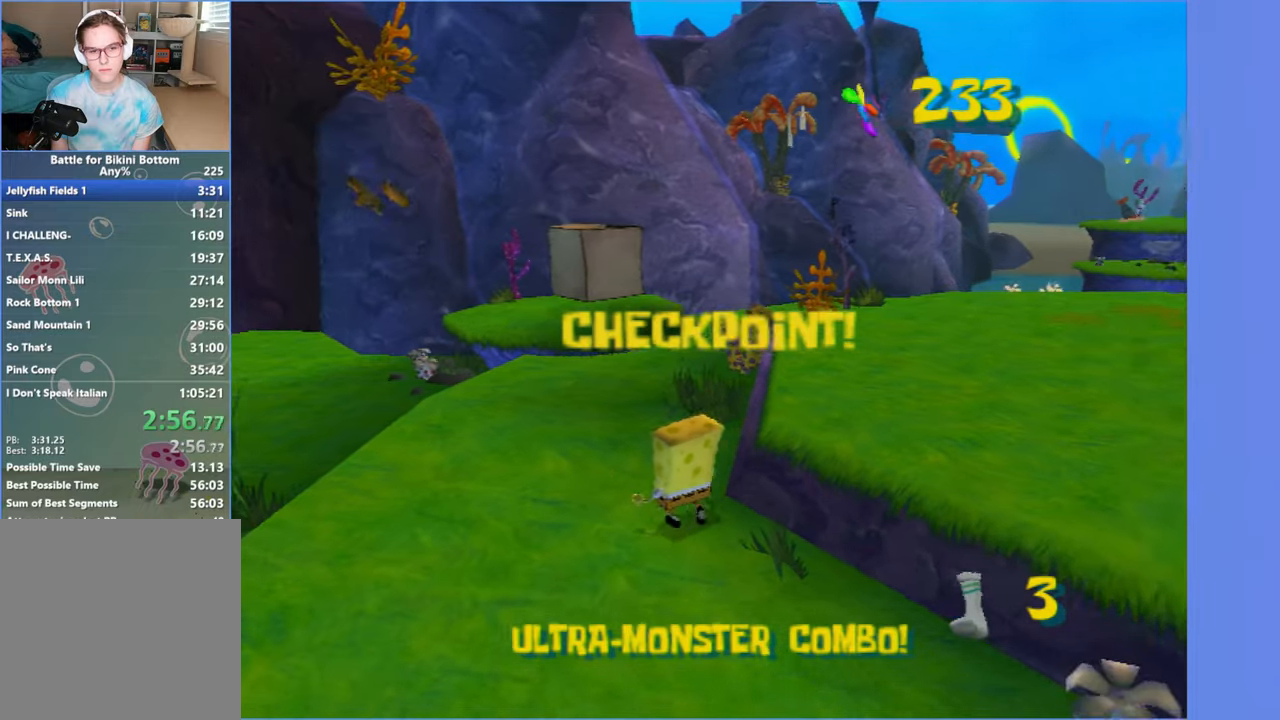
{"buttons": [], "left_stick": "up-left", "right_stick": "center", "button_events": []}
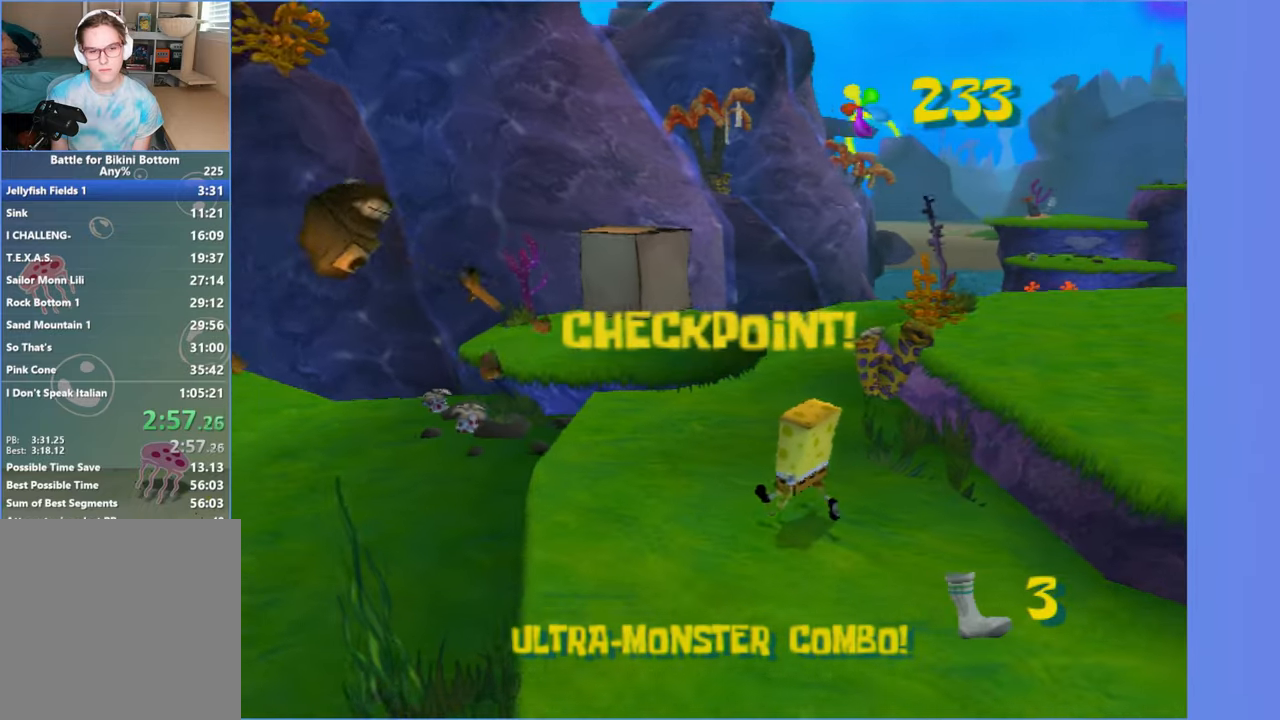
{"buttons": ["A"], "left_stick": "up", "right_stick": "center", "button_events": [[367, "A", "down"]]}
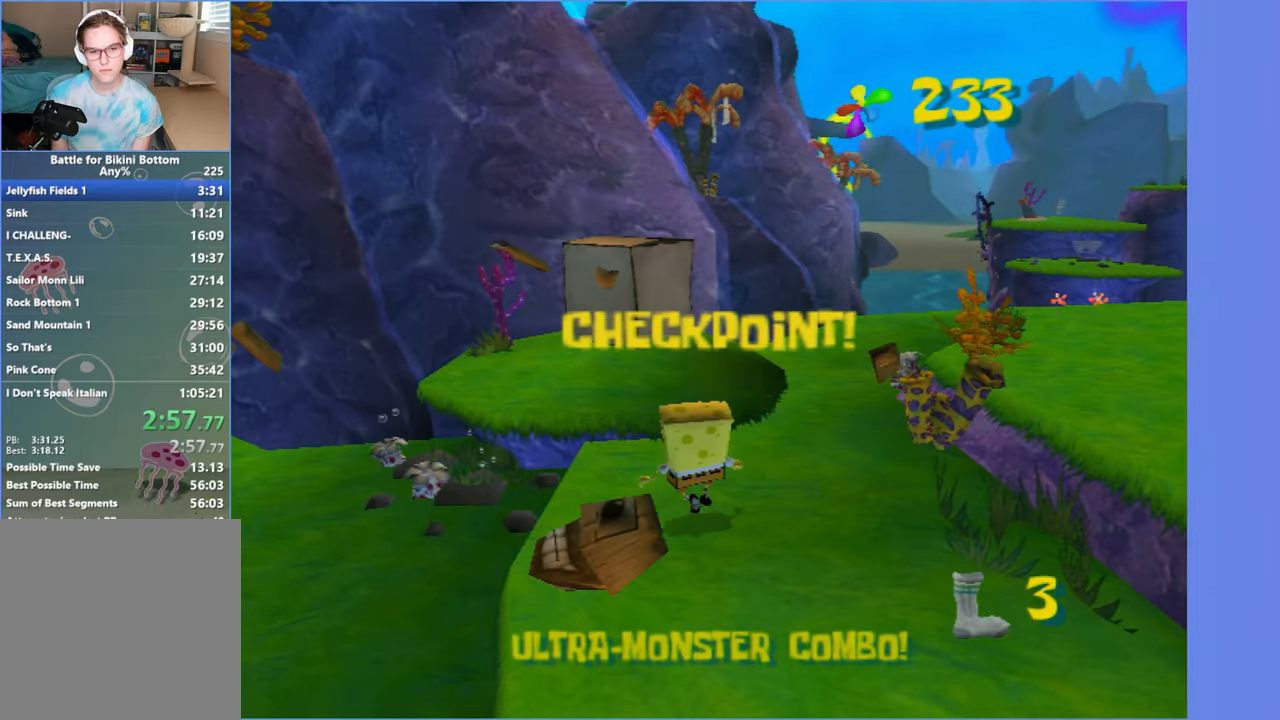
{"buttons": [], "left_stick": "up", "right_stick": "left", "button_events": [[17, "A", "up"]]}
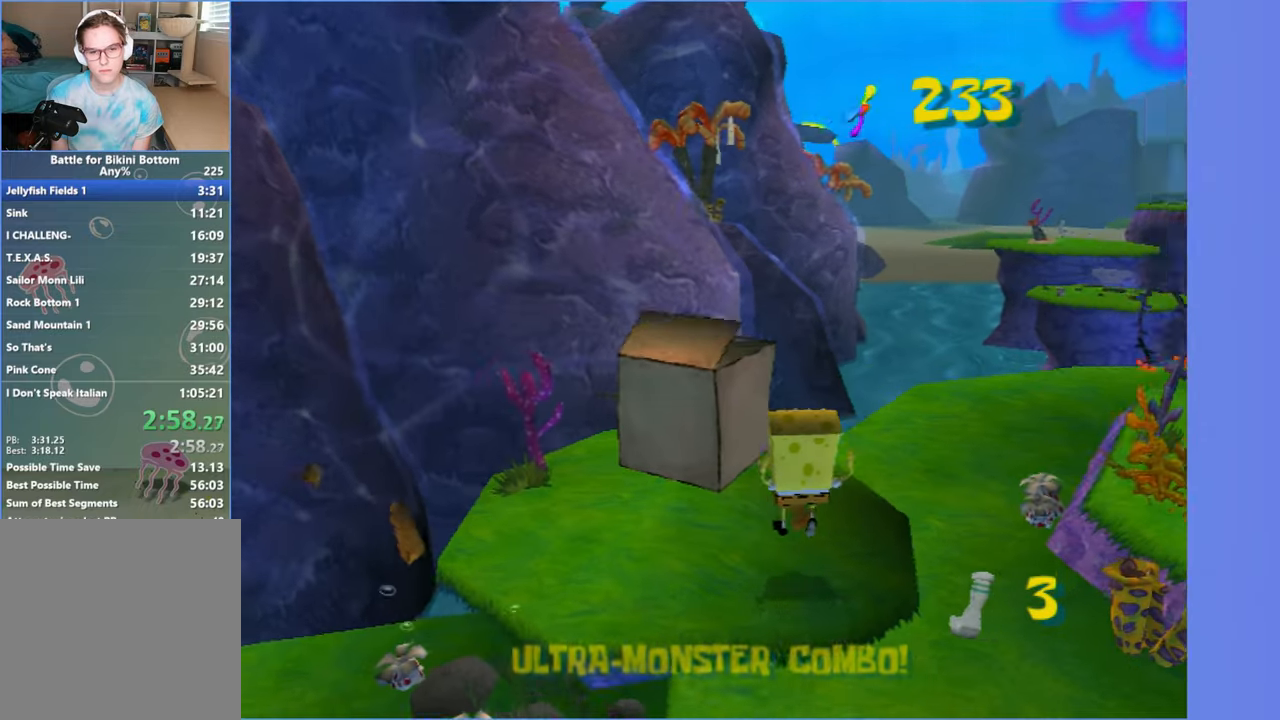
{"buttons": [], "left_stick": "up", "right_stick": "center", "button_events": []}
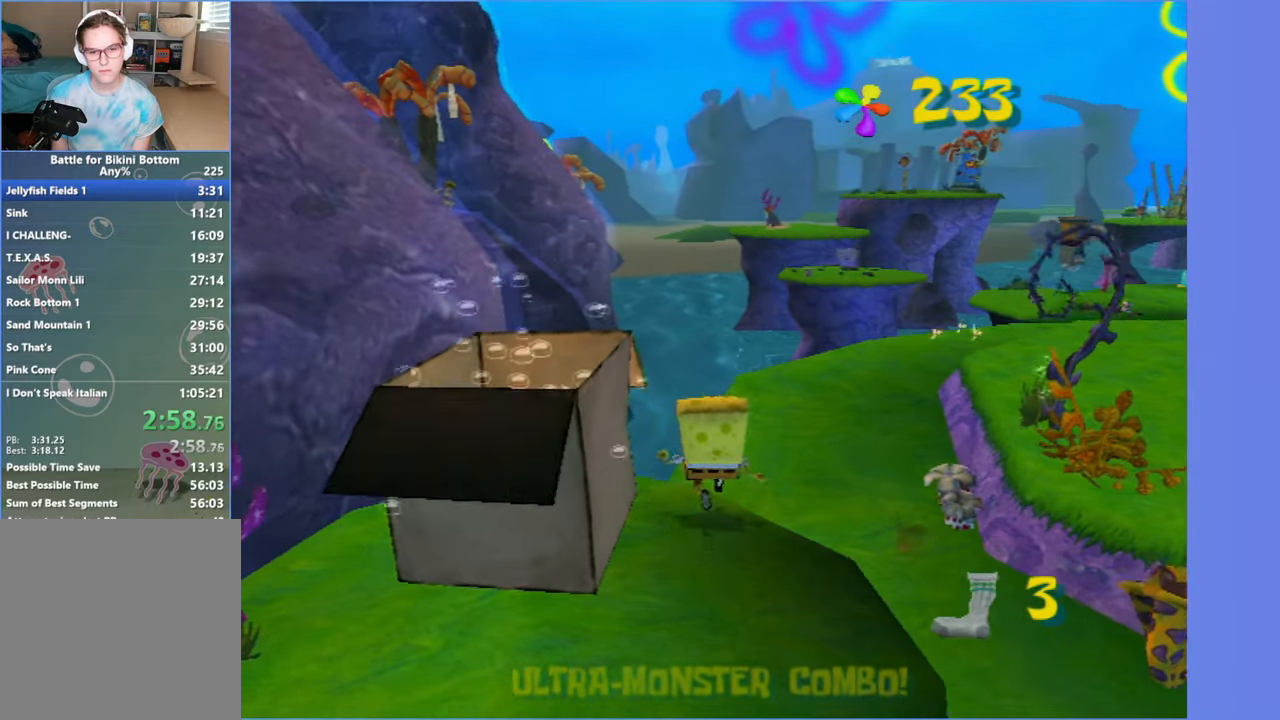
{"buttons": [], "left_stick": "up", "right_stick": "center", "button_events": []}
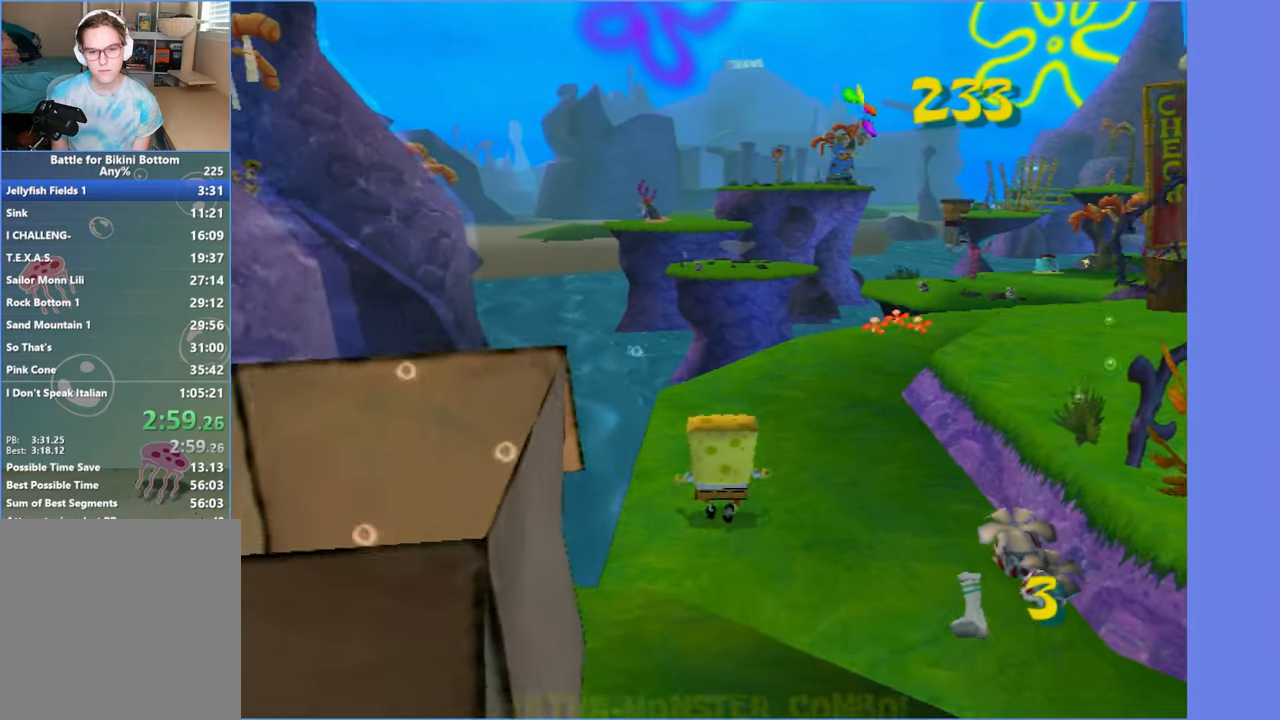
{"buttons": [], "left_stick": "up", "right_stick": "center", "button_events": []}
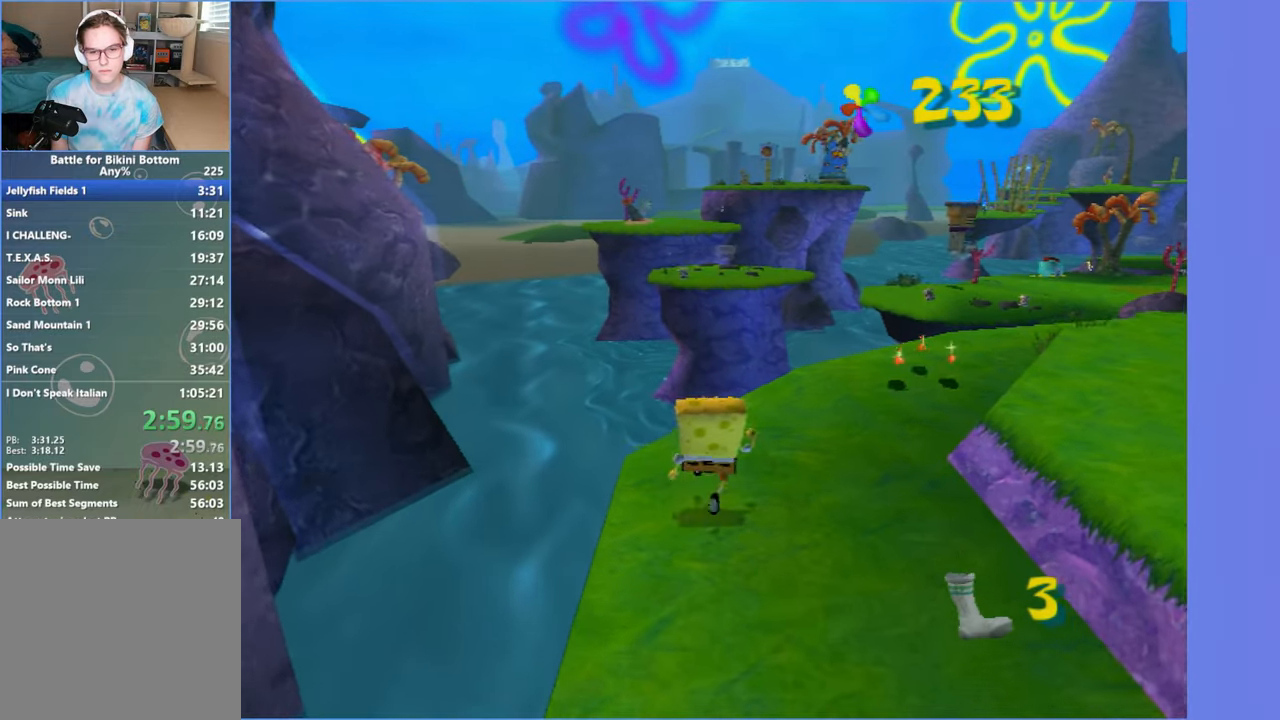
{"buttons": ["A"], "left_stick": "up", "right_stick": "center", "button_events": [[400, "A", "down"]]}
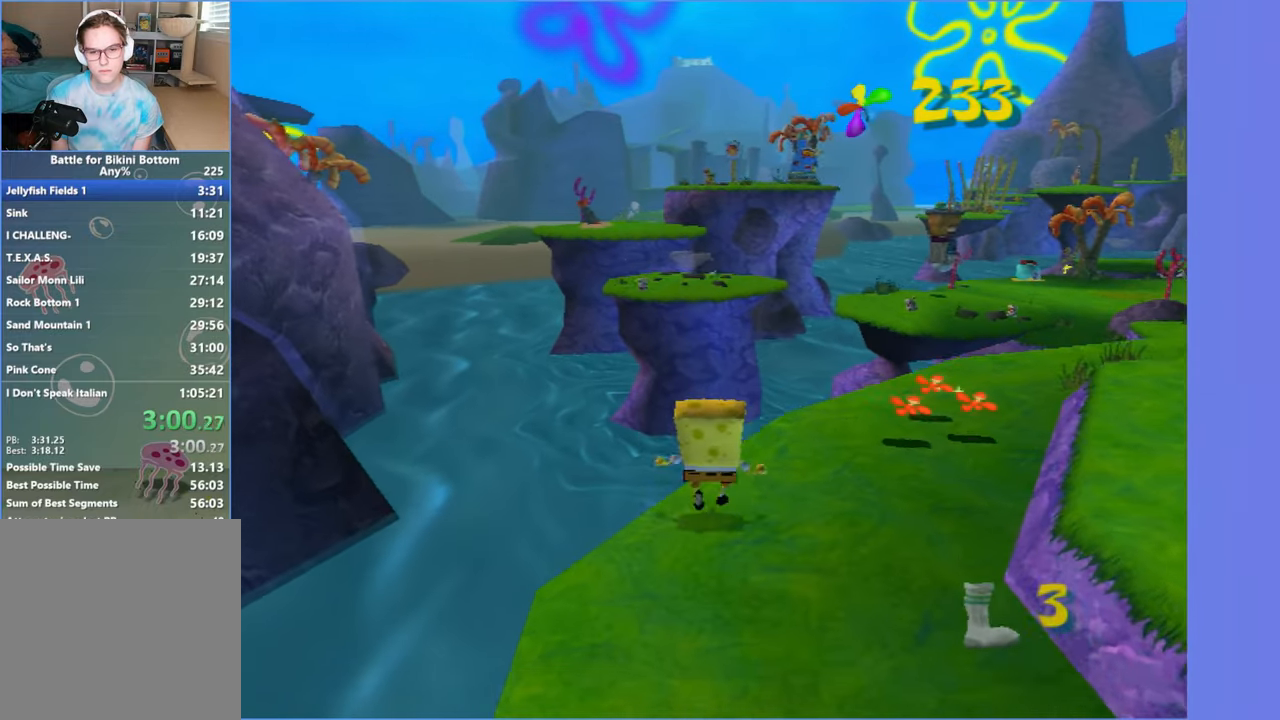
{"buttons": ["A"], "left_stick": "up", "right_stick": "center", "button_events": [[83, "A", "up"], [233, "A", "down"]]}
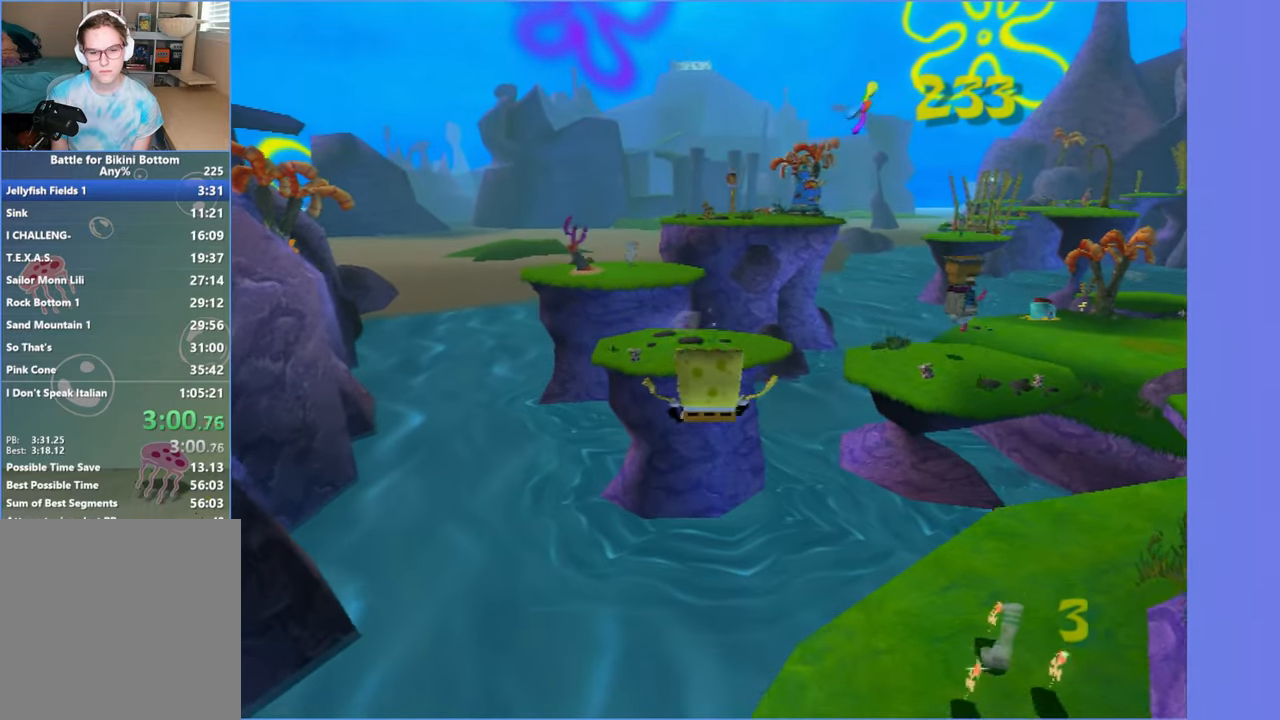
{"buttons": [], "left_stick": "up", "right_stick": "center", "button_events": [[67, "A", "up"]]}
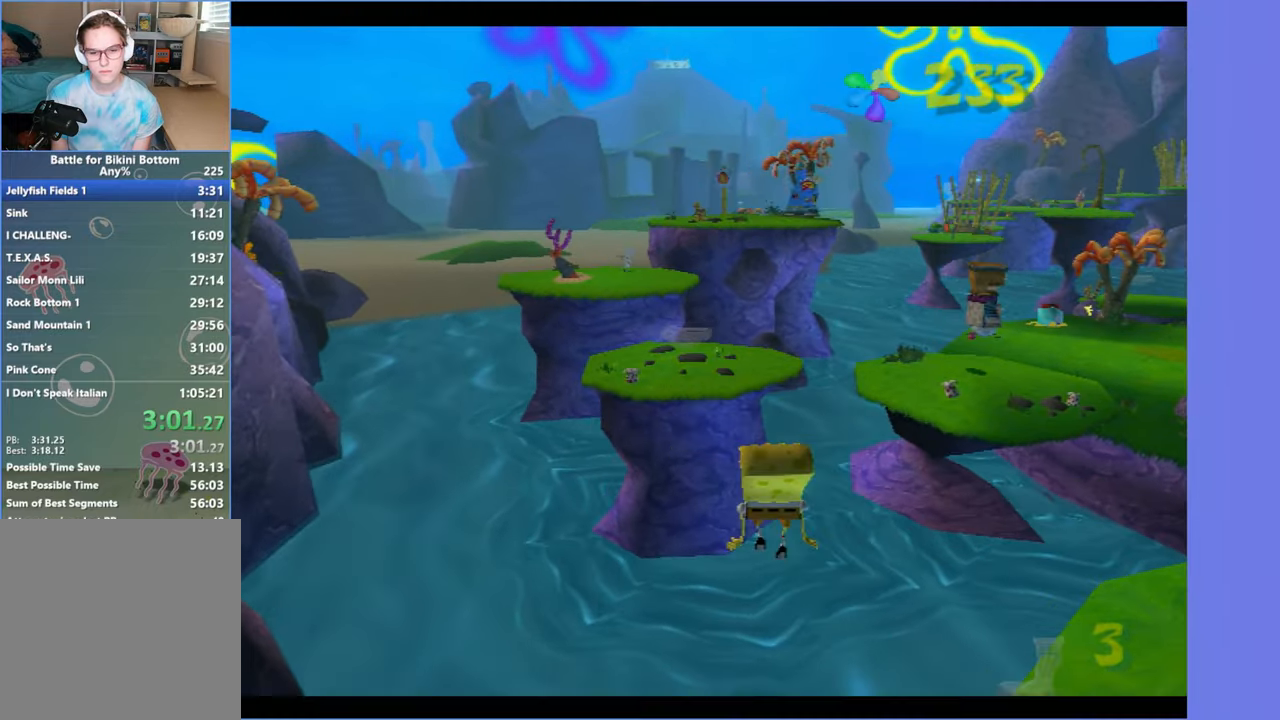
{"buttons": [], "left_stick": "center", "right_stick": "center", "button_events": []}
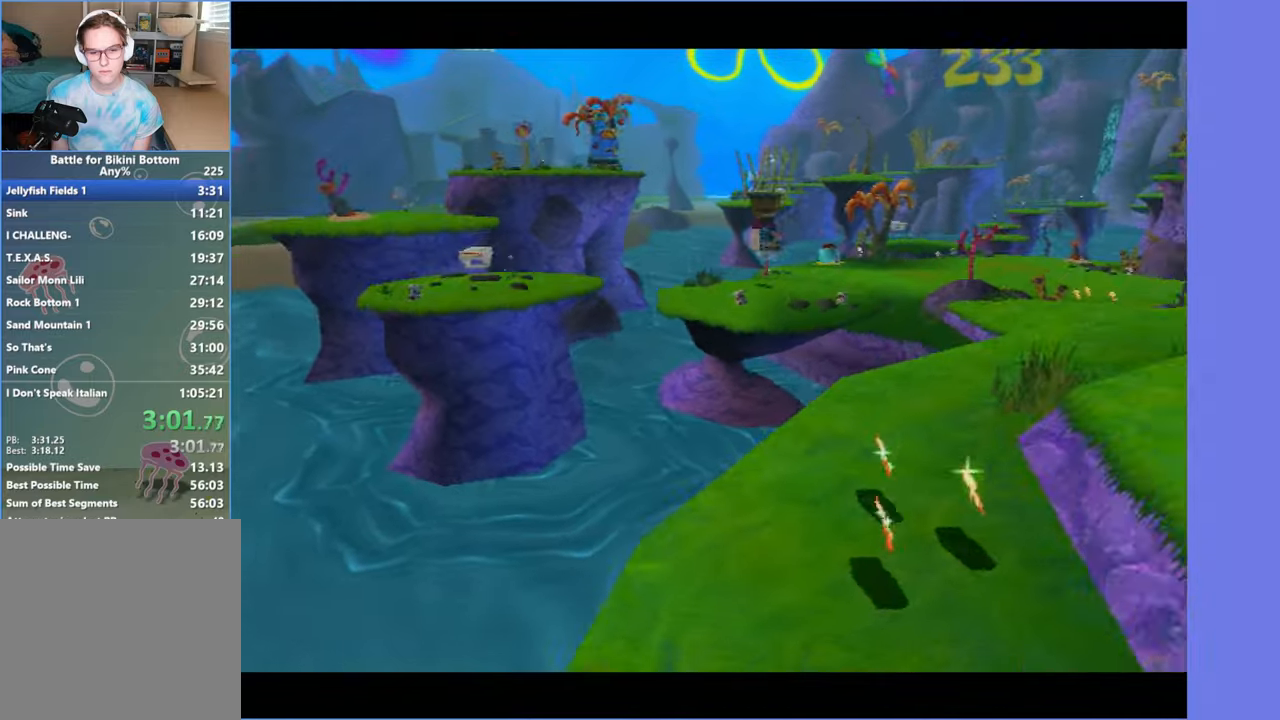
{"buttons": [], "left_stick": "up", "right_stick": "center", "button_events": []}
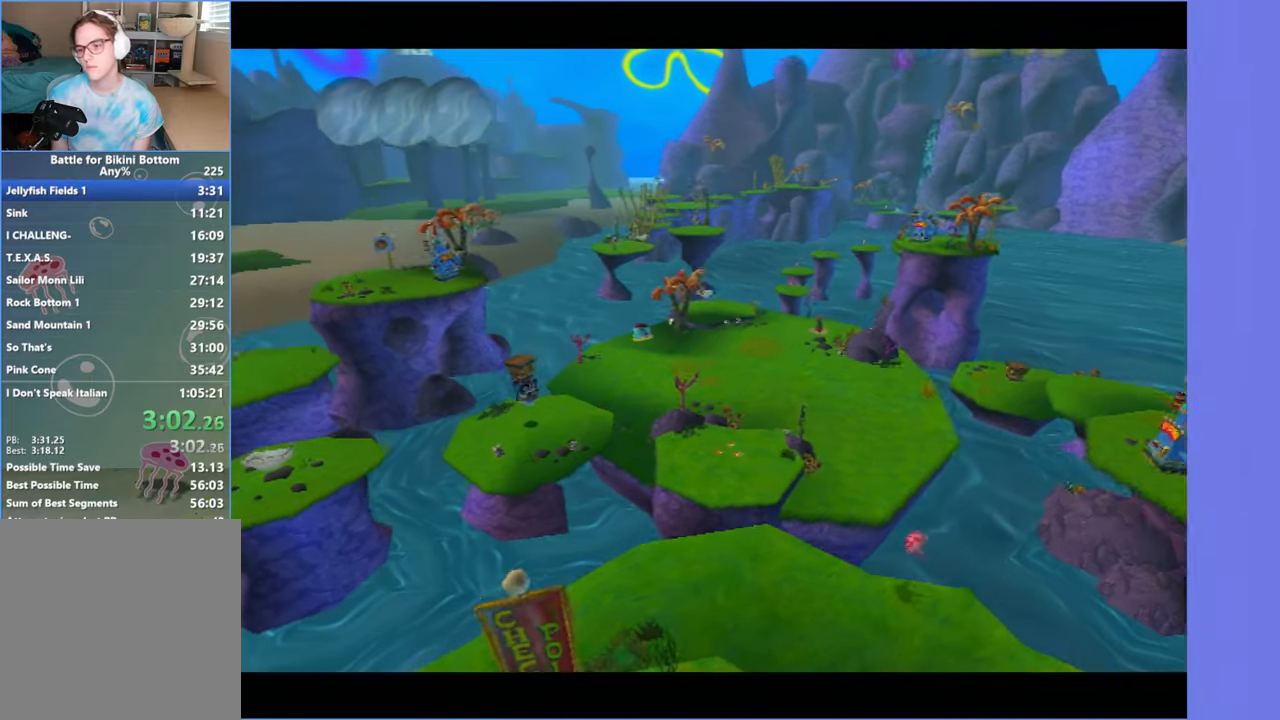
{"buttons": [], "left_stick": "up", "right_stick": "center", "button_events": []}
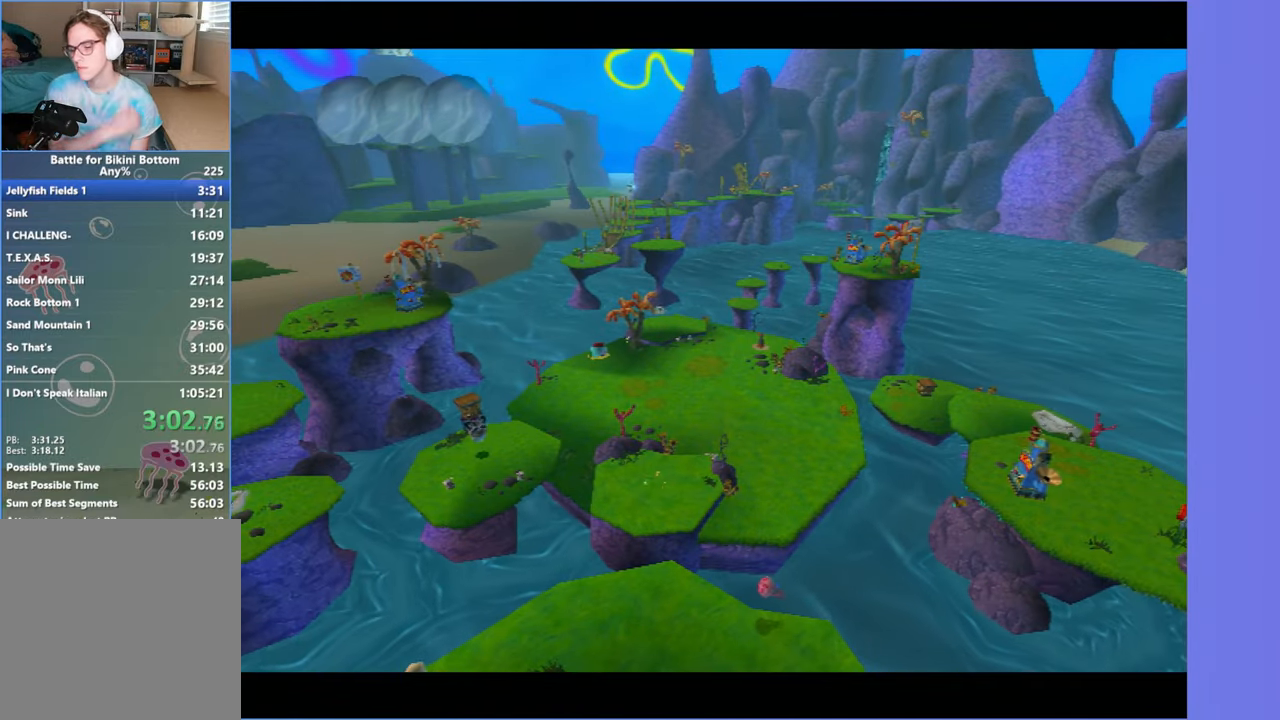
{"buttons": [], "left_stick": "up", "right_stick": "center", "button_events": []}
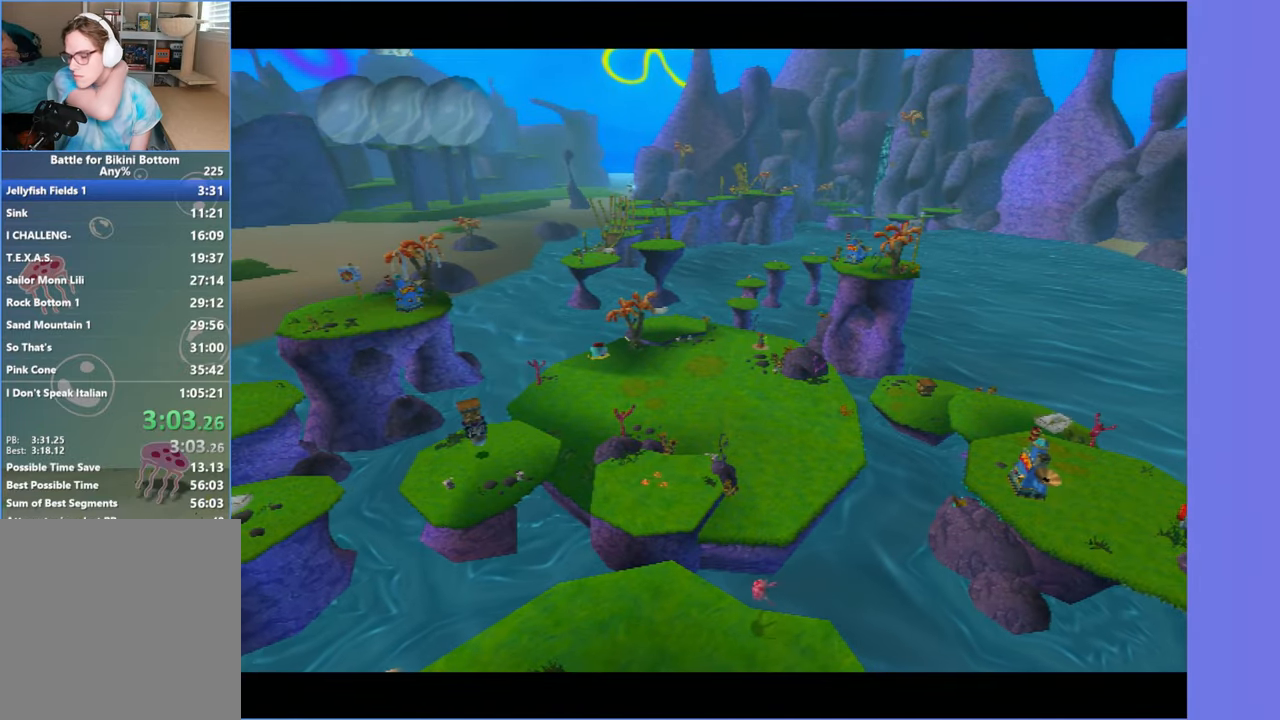
{"buttons": [], "left_stick": "up", "right_stick": "center", "button_events": []}
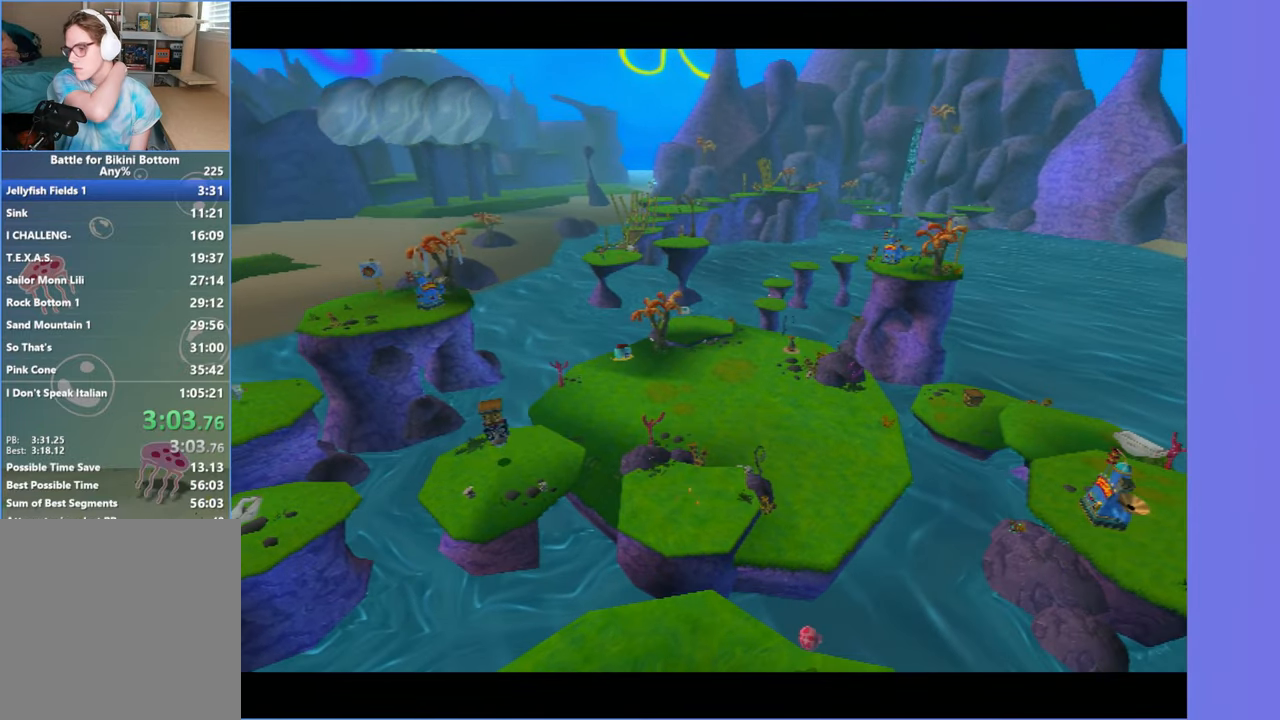
{"buttons": [], "left_stick": "up", "right_stick": "center", "button_events": []}
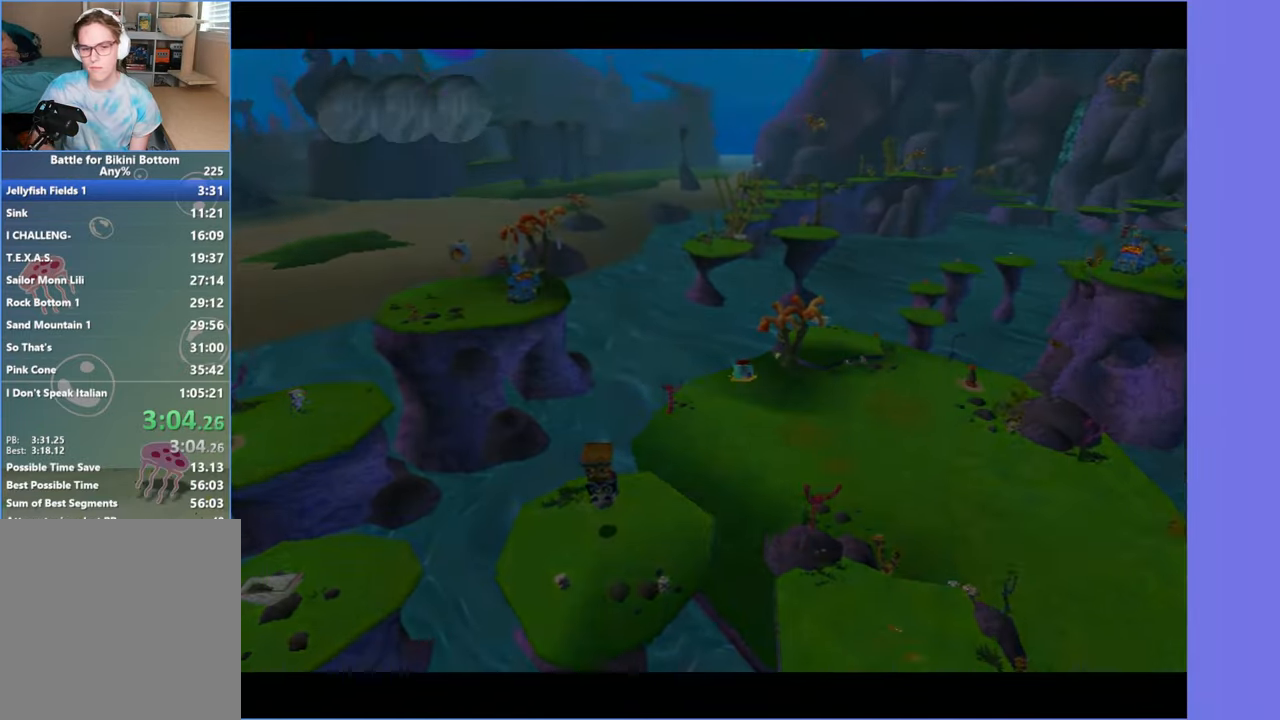
{"buttons": [], "left_stick": "up", "right_stick": "right"}
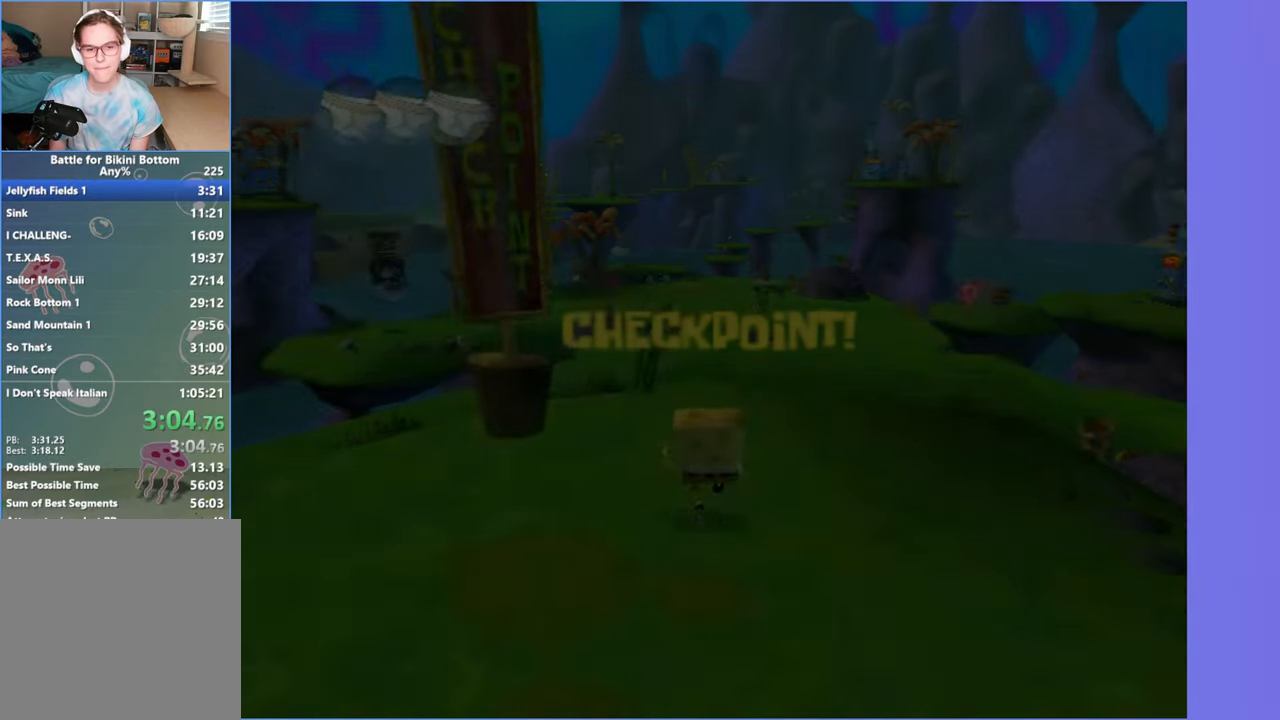
{"buttons": [], "left_stick": "up", "right_stick": "center"}
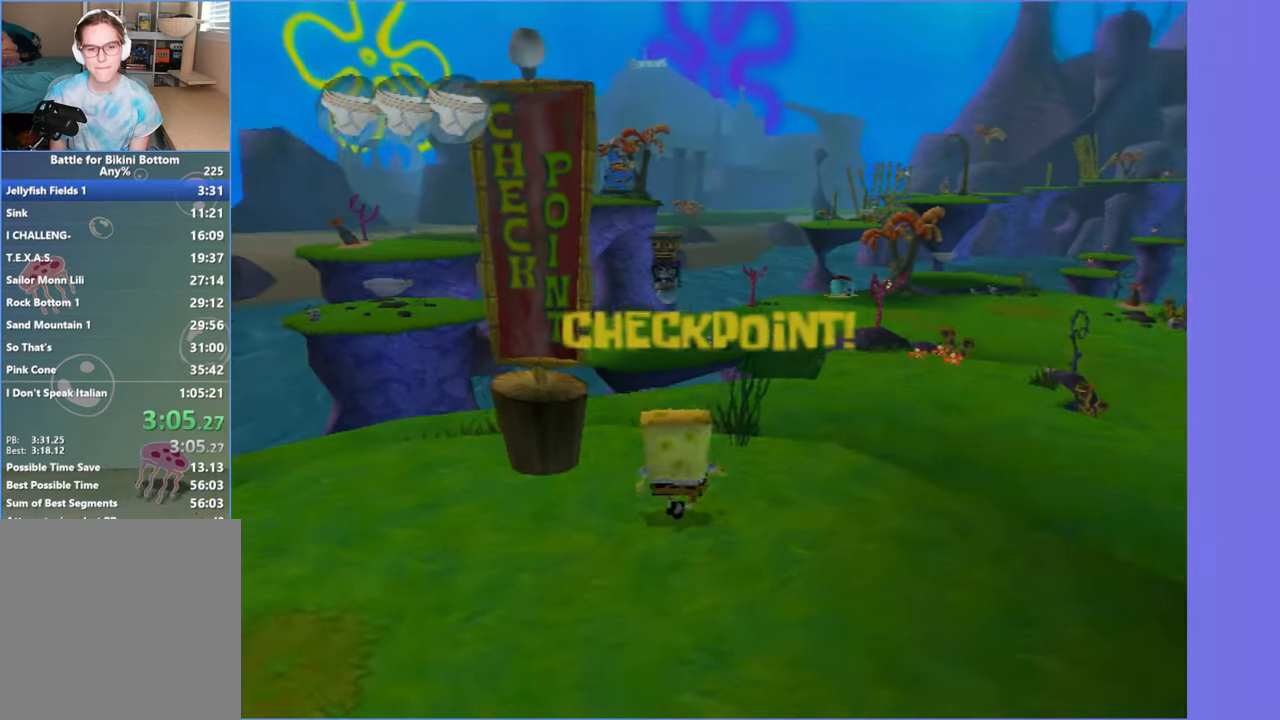
{"buttons": [], "left_stick": "up", "right_stick": "center", "button_events": []}
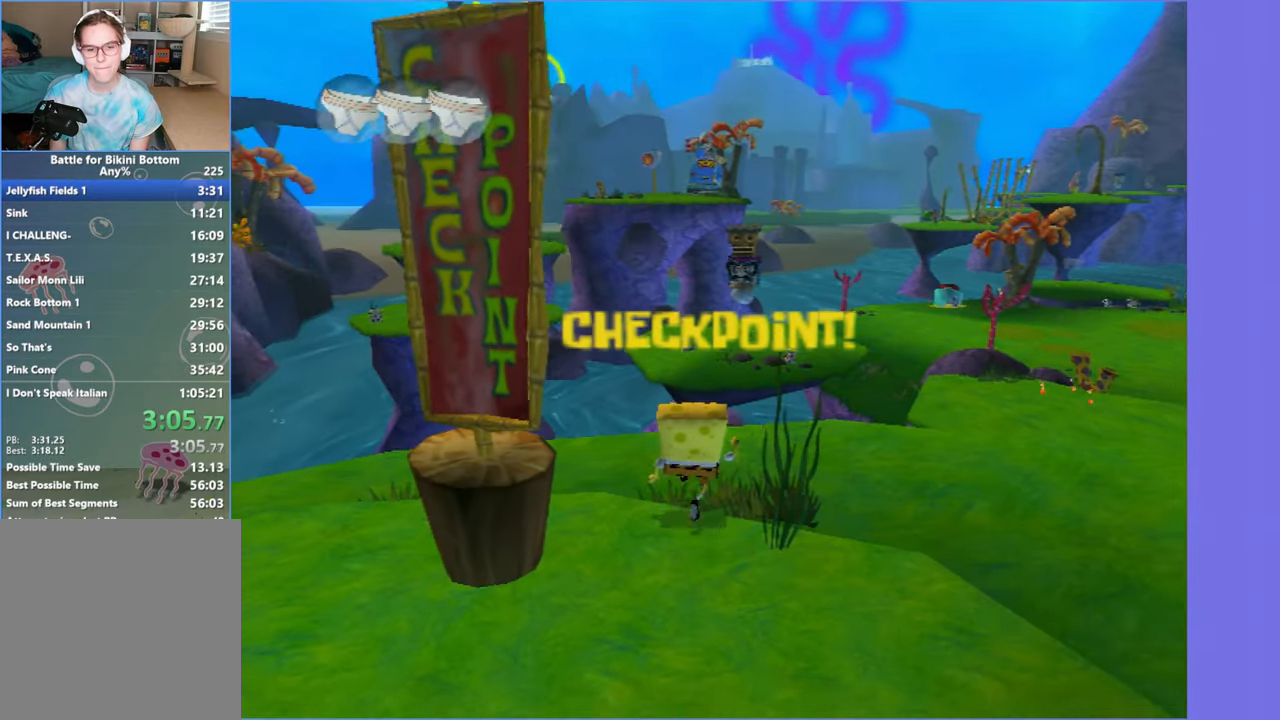
{"buttons": [], "left_stick": "up", "right_stick": "center", "button_events": []}
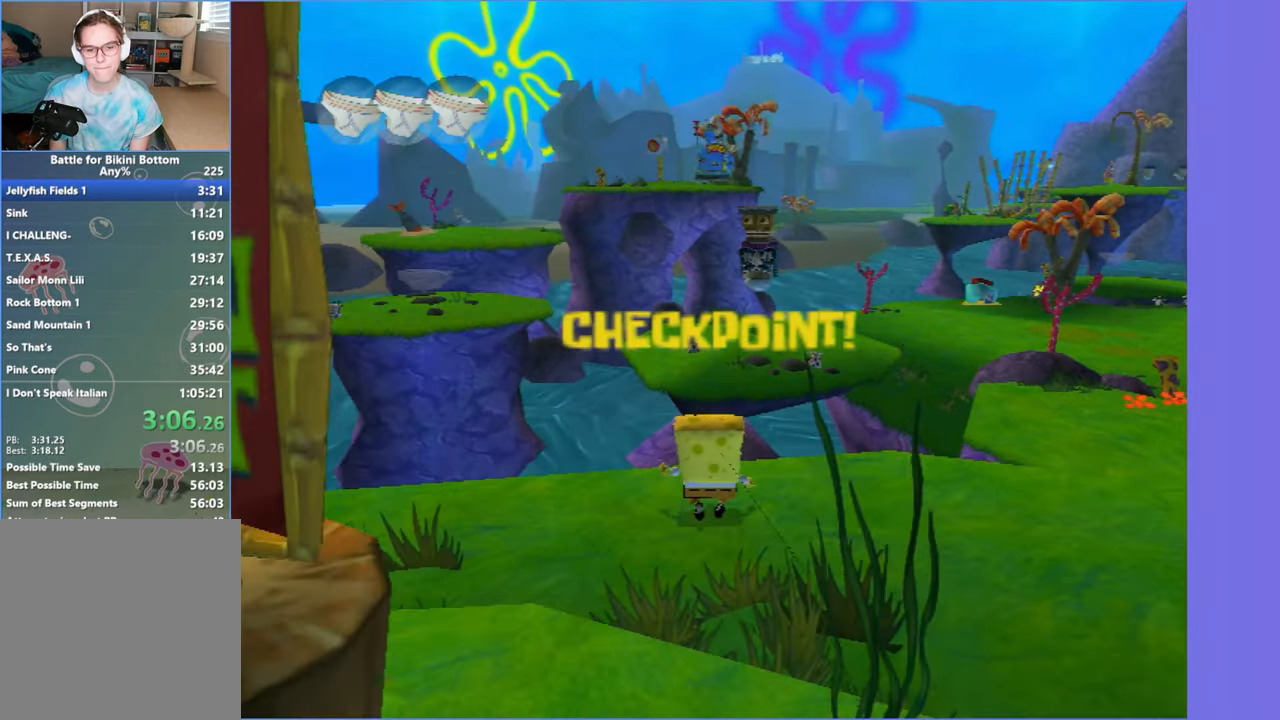
{"buttons": ["A"], "left_stick": "up", "right_stick": "center", "button_events": [[283, "A", "down"]]}
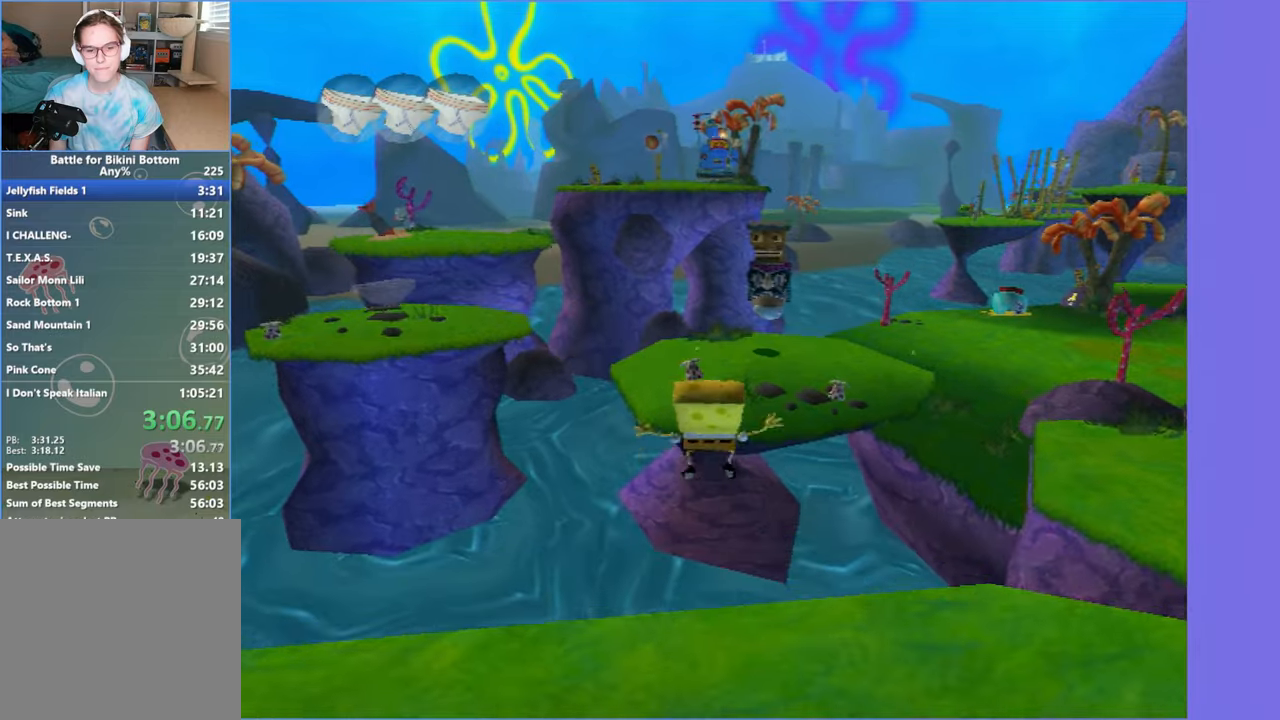
{"buttons": ["A"], "left_stick": "up", "right_stick": "center", "button_events": [[83, "A", "up"], [333, "A", "down"]]}
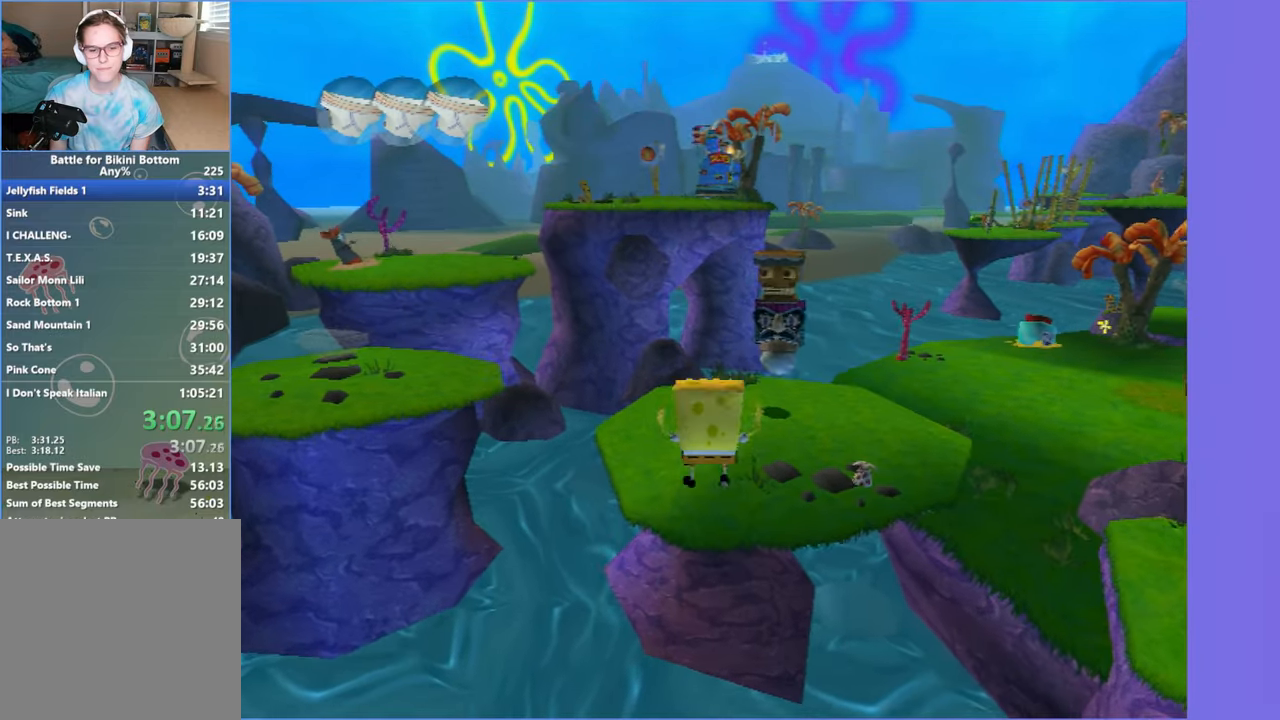
{"buttons": [], "left_stick": "up", "right_stick": "right", "button_events": [[133, "X", "down"], [150, "A", "up"], [266, "X", "up"]]}
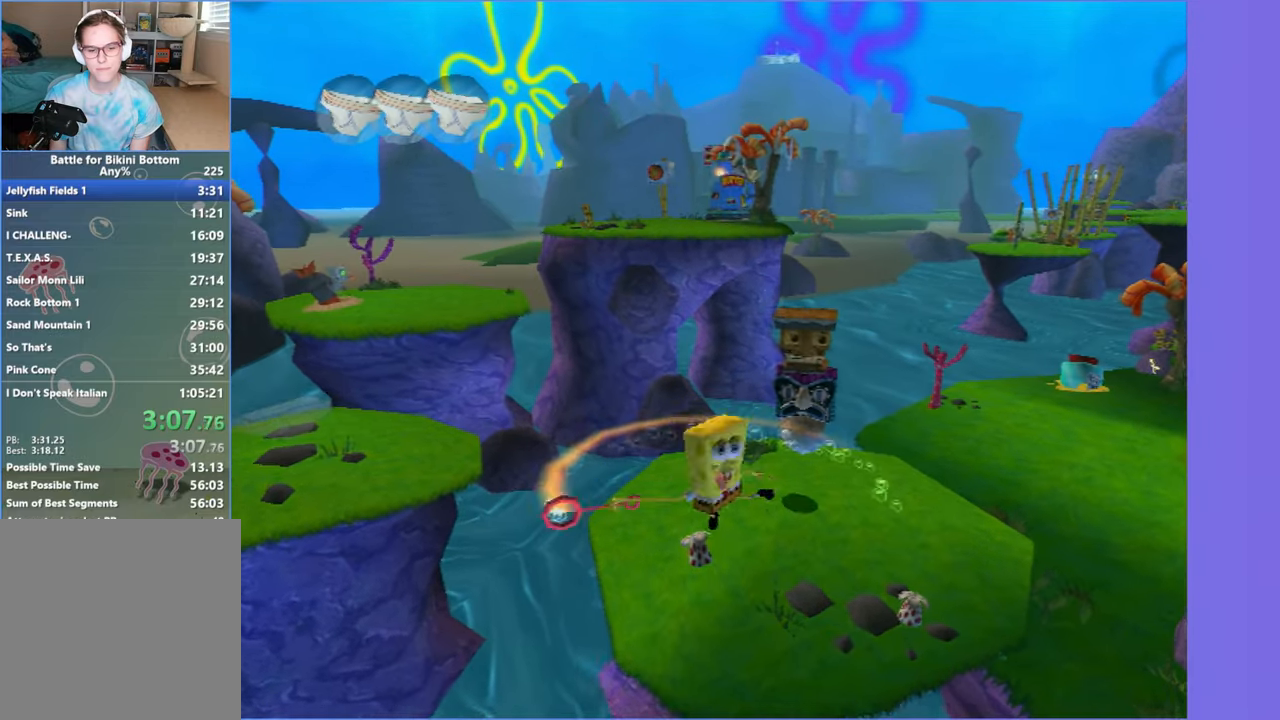
{"buttons": [], "left_stick": "up", "right_stick": "center", "button_events": []}
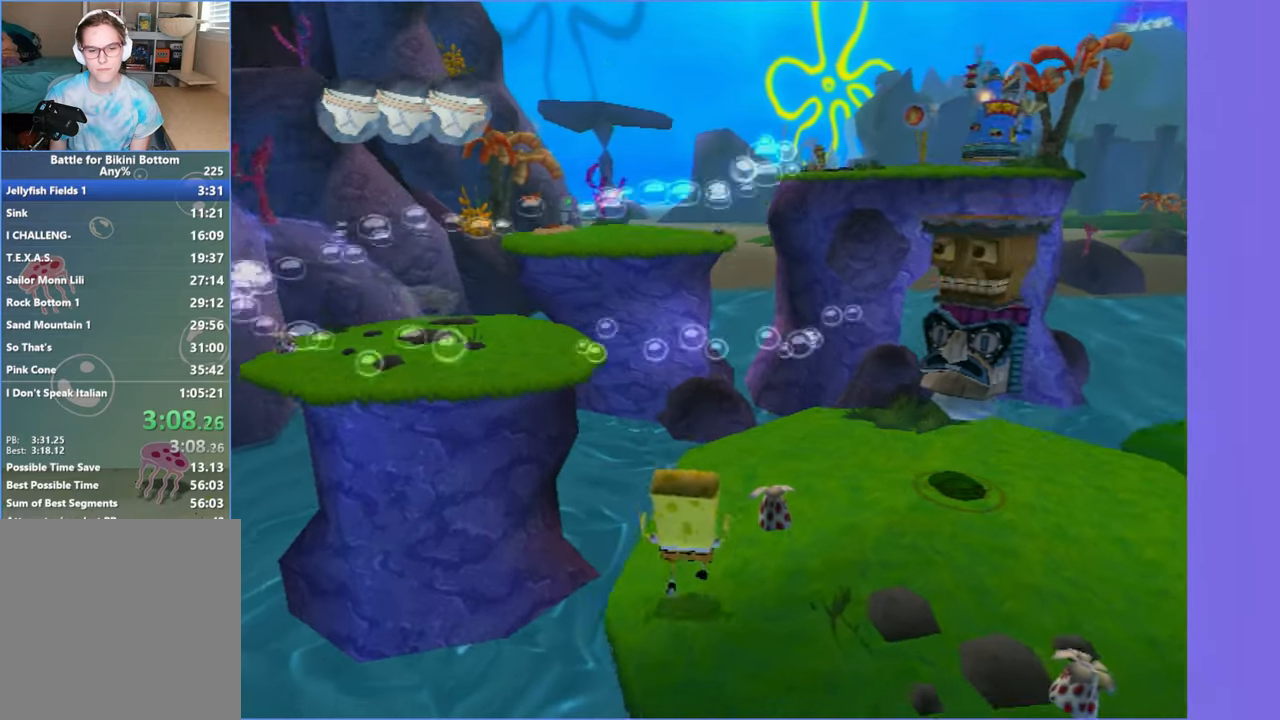
{"buttons": [], "left_stick": "up", "right_stick": "center", "button_events": [[50, "A", "down"], [250, "A", "up"]]}
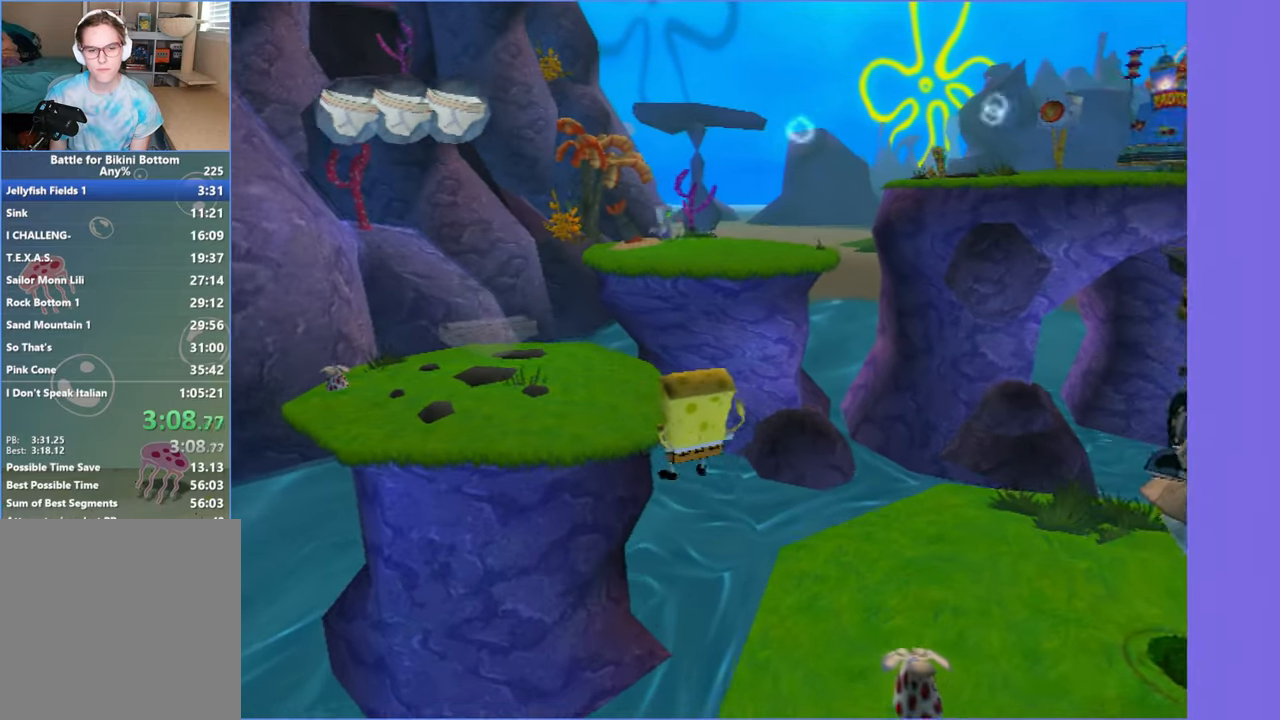
{"buttons": [], "left_stick": "up", "right_stick": "center", "button_events": [[16, "A", "down"], [166, "A", "up"]]}
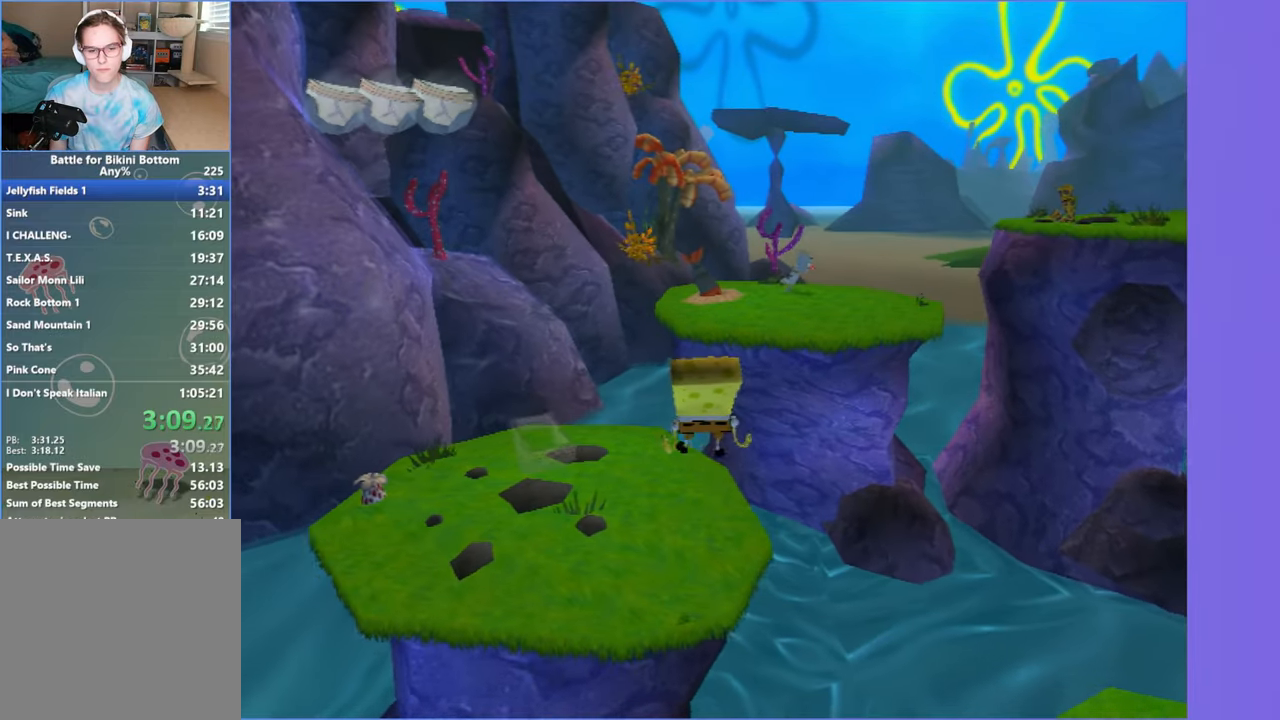
{"buttons": [], "left_stick": "up", "right_stick": "left", "button_events": []}